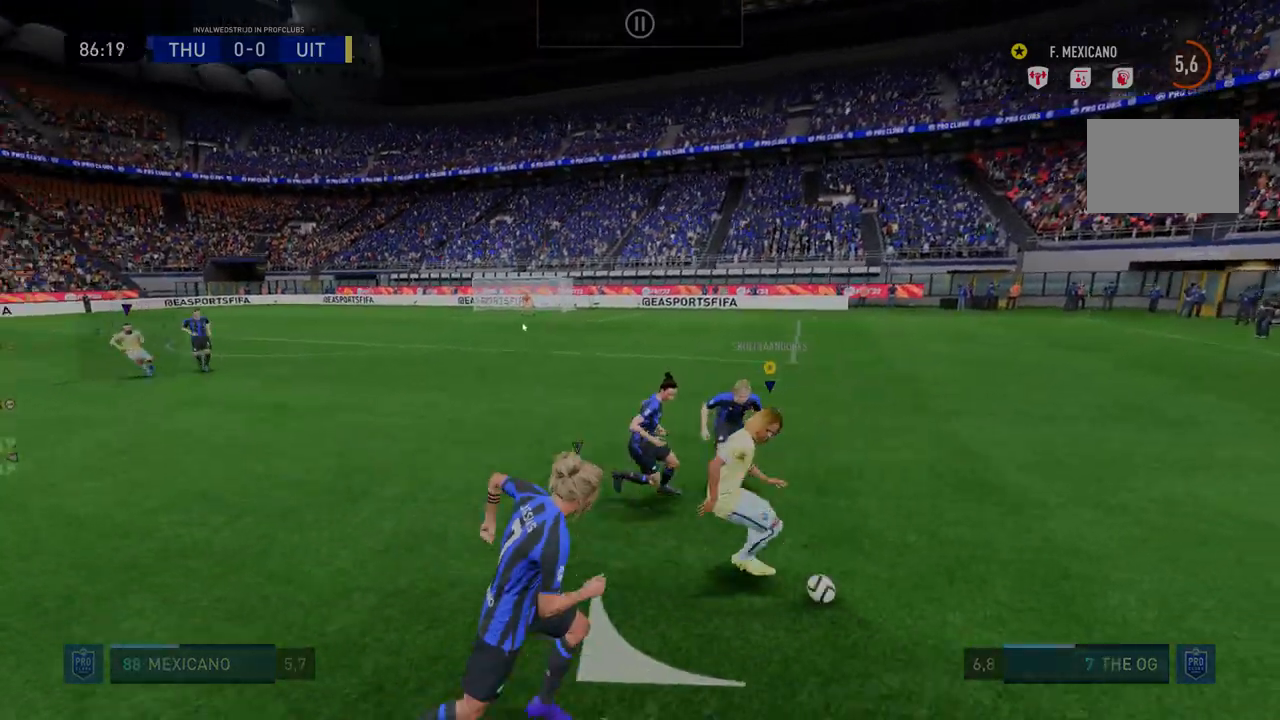
Gameplay with a controller (Xbox layout); each line is a JSON object with the inputs held at the frame after it. "events" lists button and stick changes between this image and that frame as [ms after this image, input, new state], when the widget could be followed in between. Not read: L3 R3.
{"buttons": [], "left_stick": "center", "right_stick": "center", "events": [[178, "left_stick", "down-left"], [356, "left_stick", "center"], [498, "R2", "up"]]}
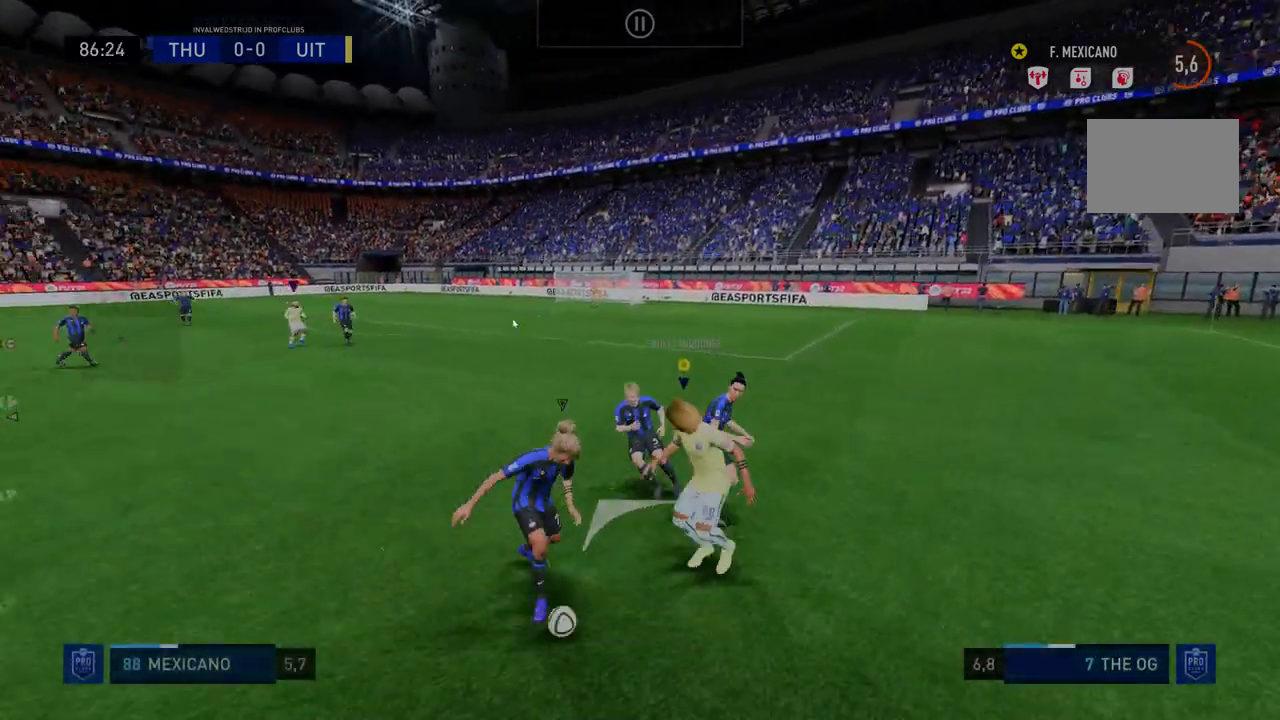
{"buttons": ["R2"], "left_stick": "center", "right_stick": "center", "events": [[107, "R2", "down"]]}
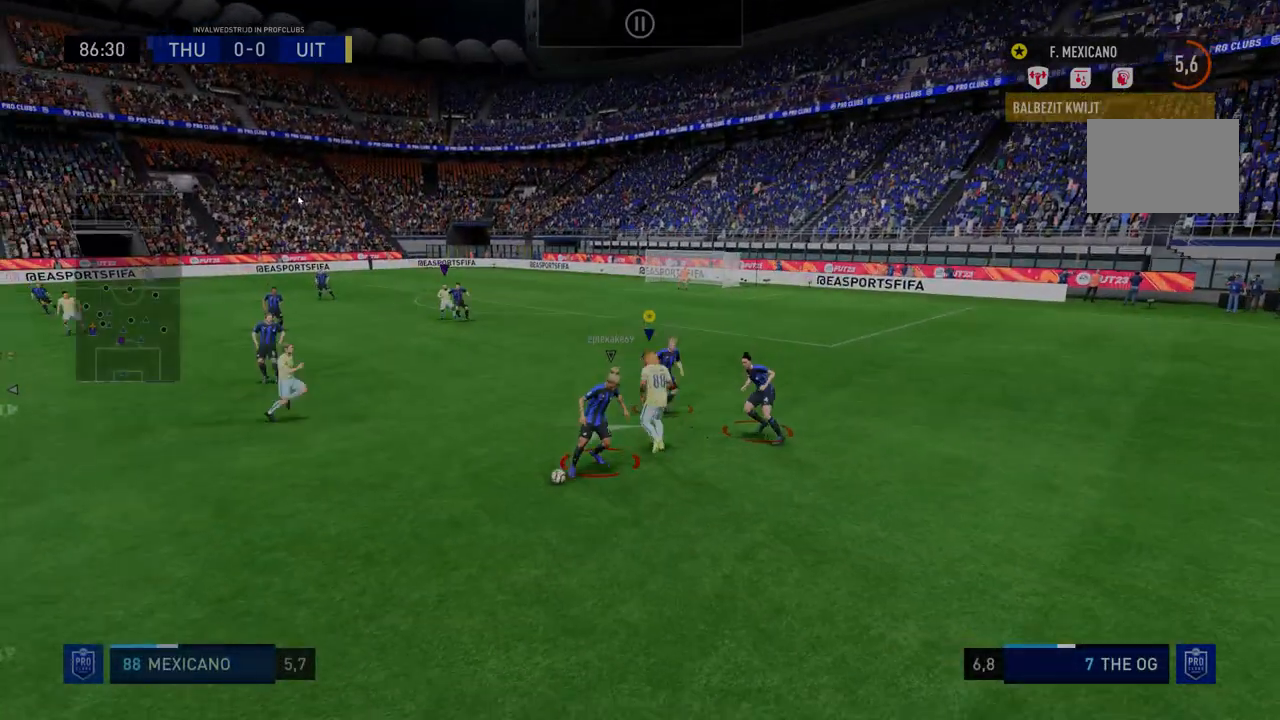
{"buttons": ["R2"], "left_stick": "down-left", "right_stick": "center", "events": [[72, "left_stick", "down-left"]]}
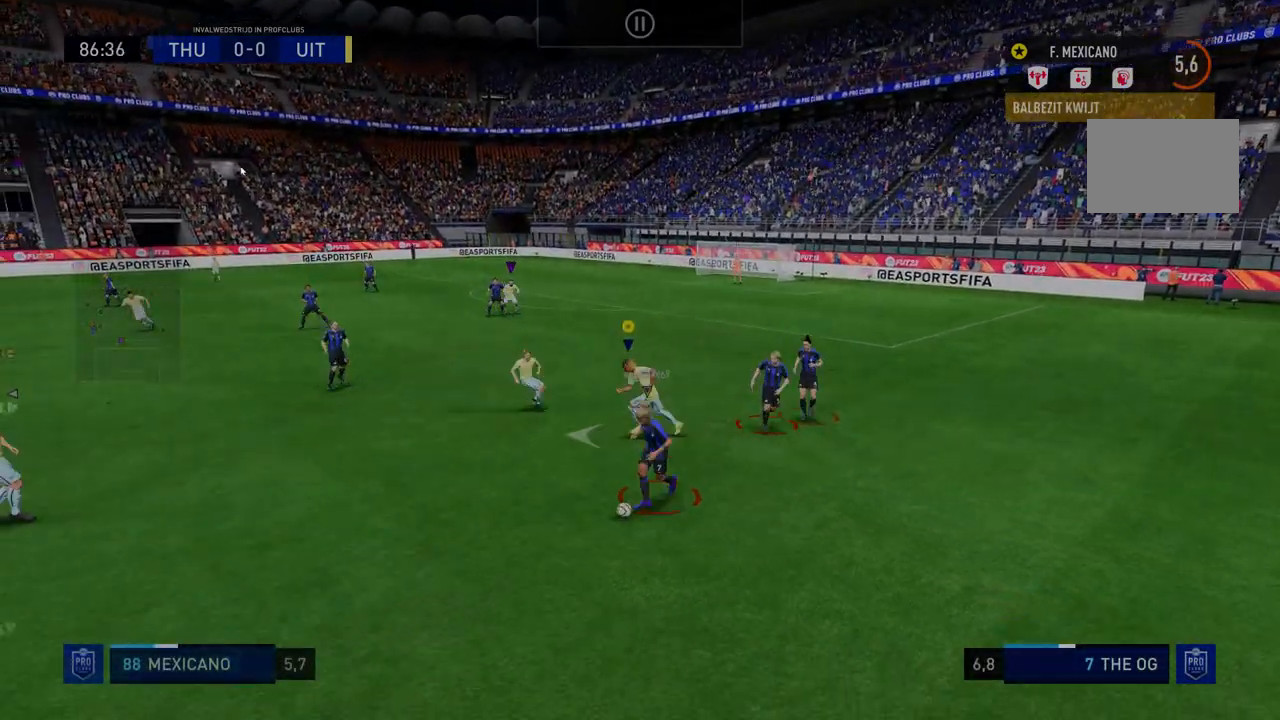
{"buttons": ["R2"], "left_stick": "down", "right_stick": "center", "events": [[71, "left_stick", "down"]]}
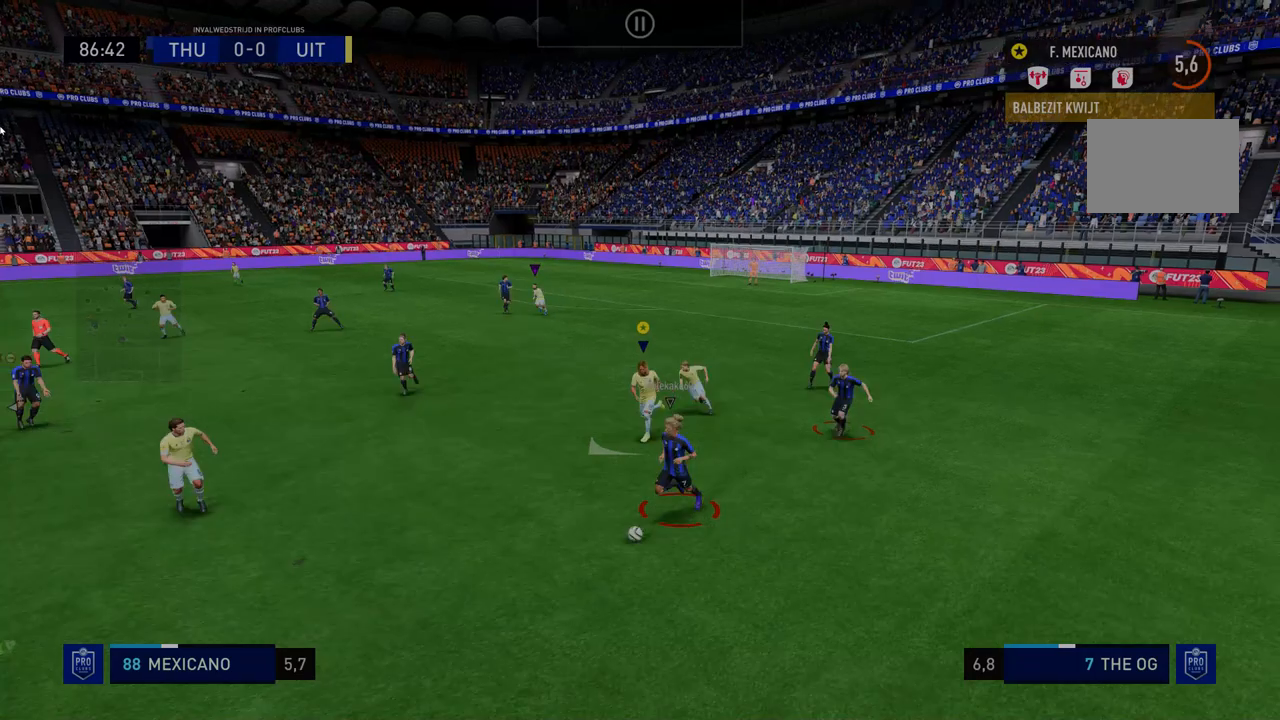
{"buttons": ["R2"], "left_stick": "down", "right_stick": "center", "events": []}
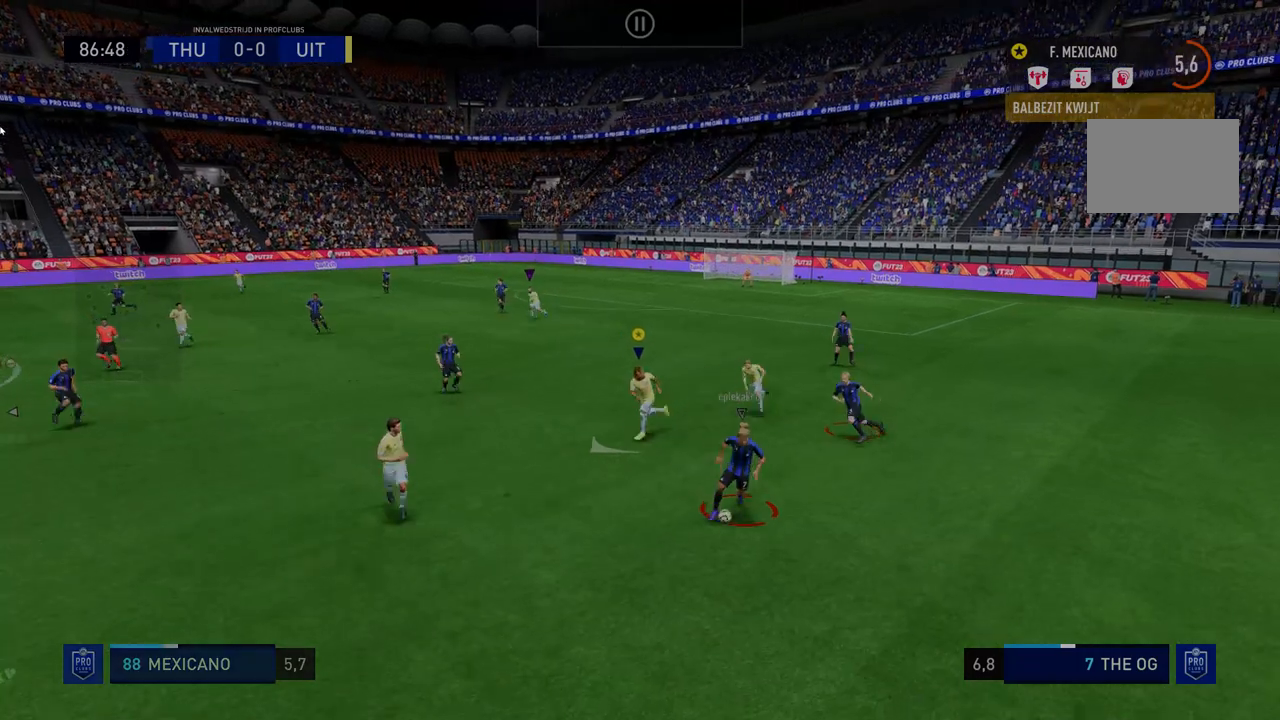
{"buttons": ["R2"], "left_stick": "down", "right_stick": "center", "events": []}
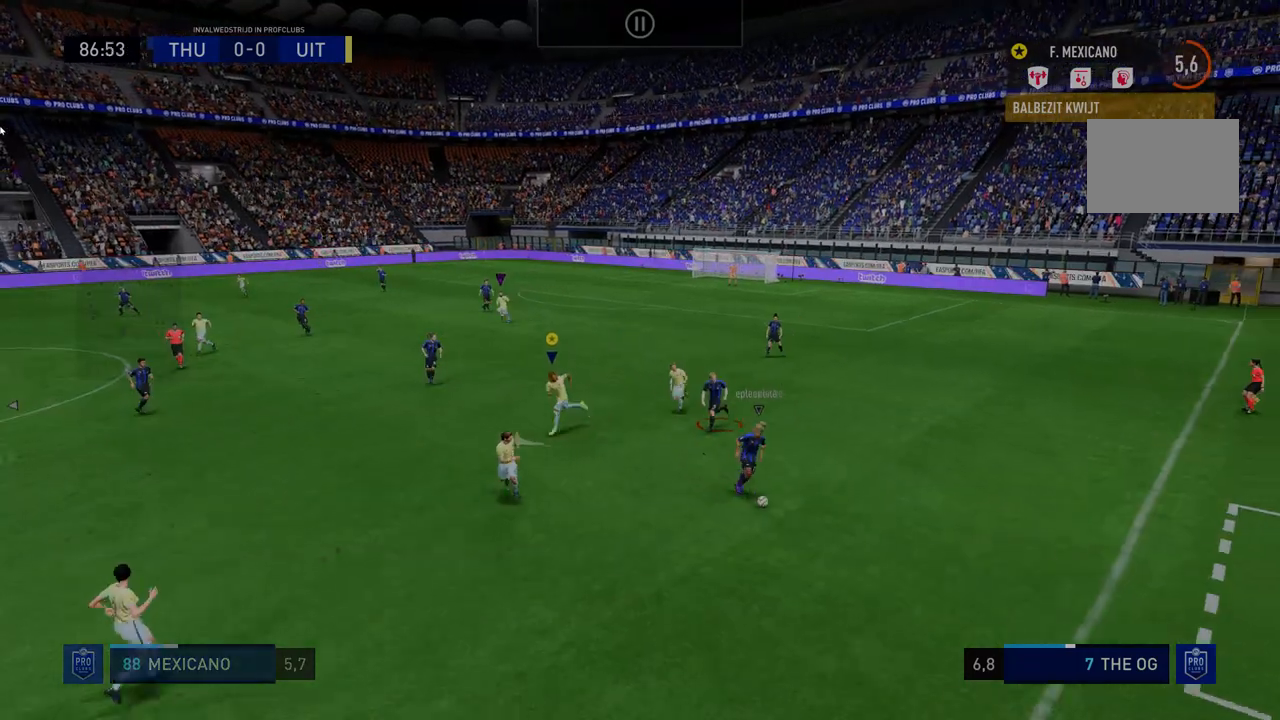
{"buttons": ["R2"], "left_stick": "down-right", "right_stick": "center", "events": [[143, "left_stick", "down-right"]]}
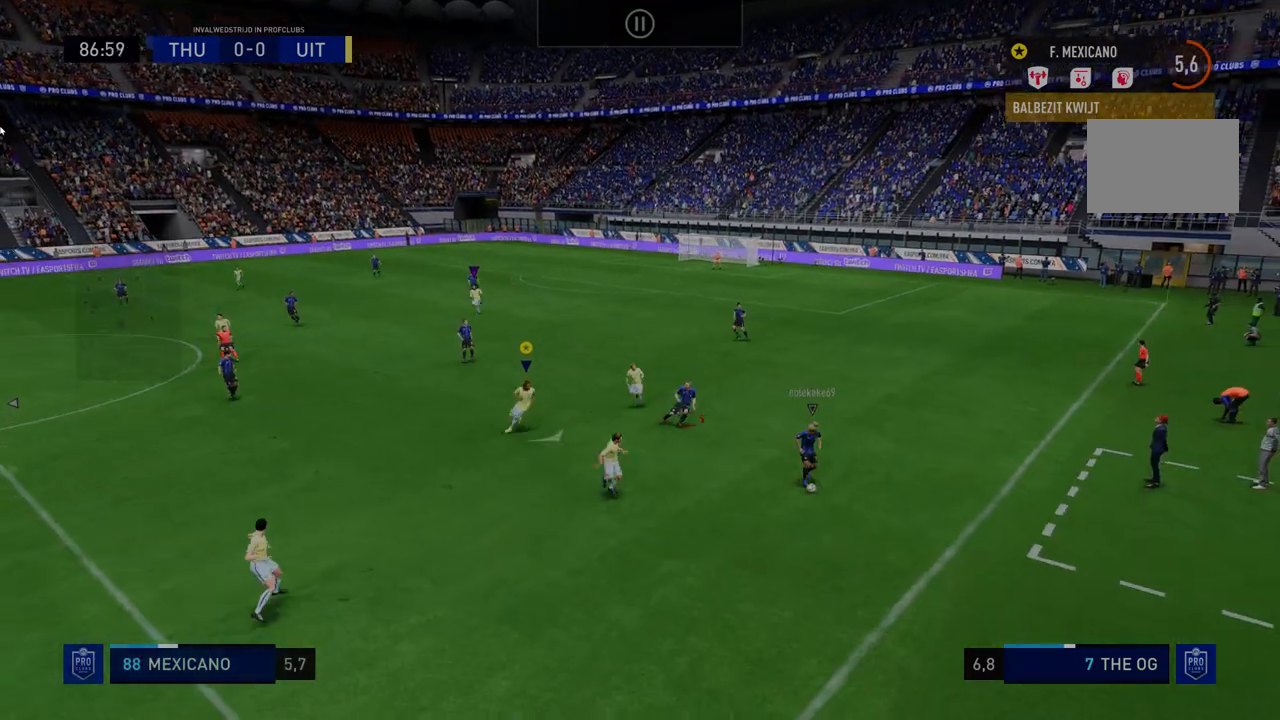
{"buttons": ["R2"], "left_stick": "down-right", "right_stick": "center", "events": []}
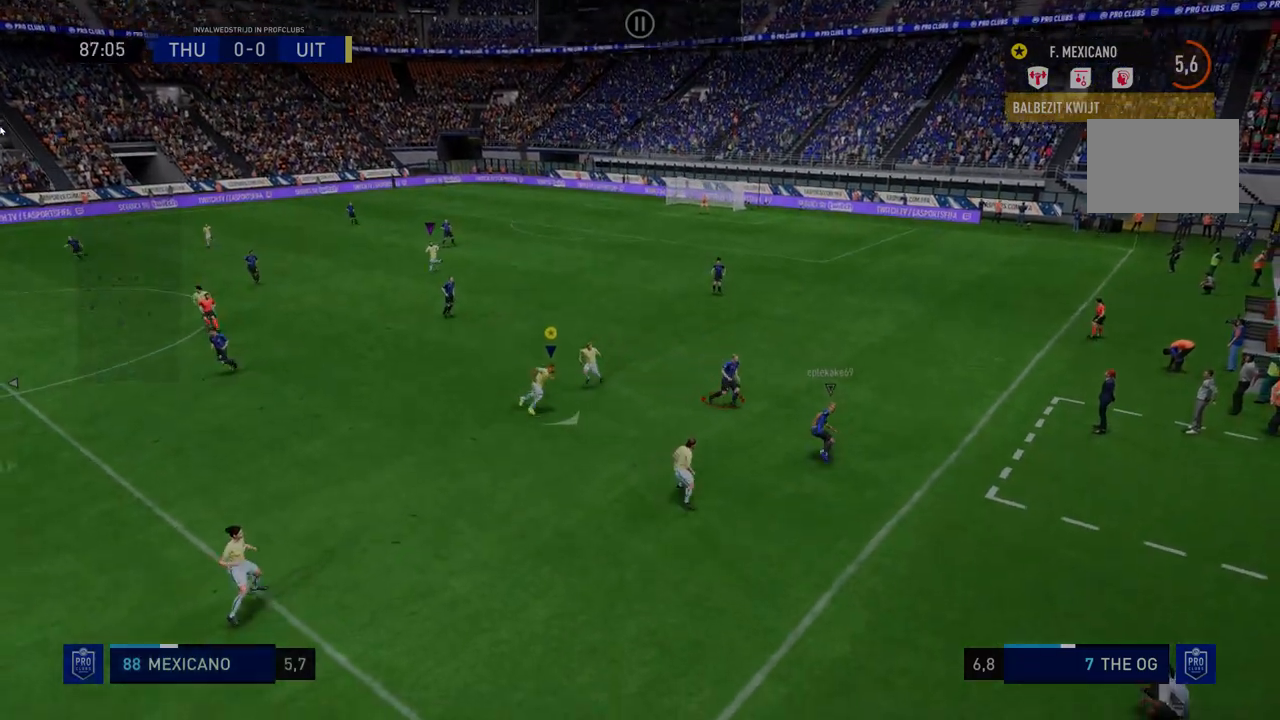
{"buttons": [], "left_stick": "center", "right_stick": "center", "events": [[463, "left_stick", "center"], [499, "R2", "up"]]}
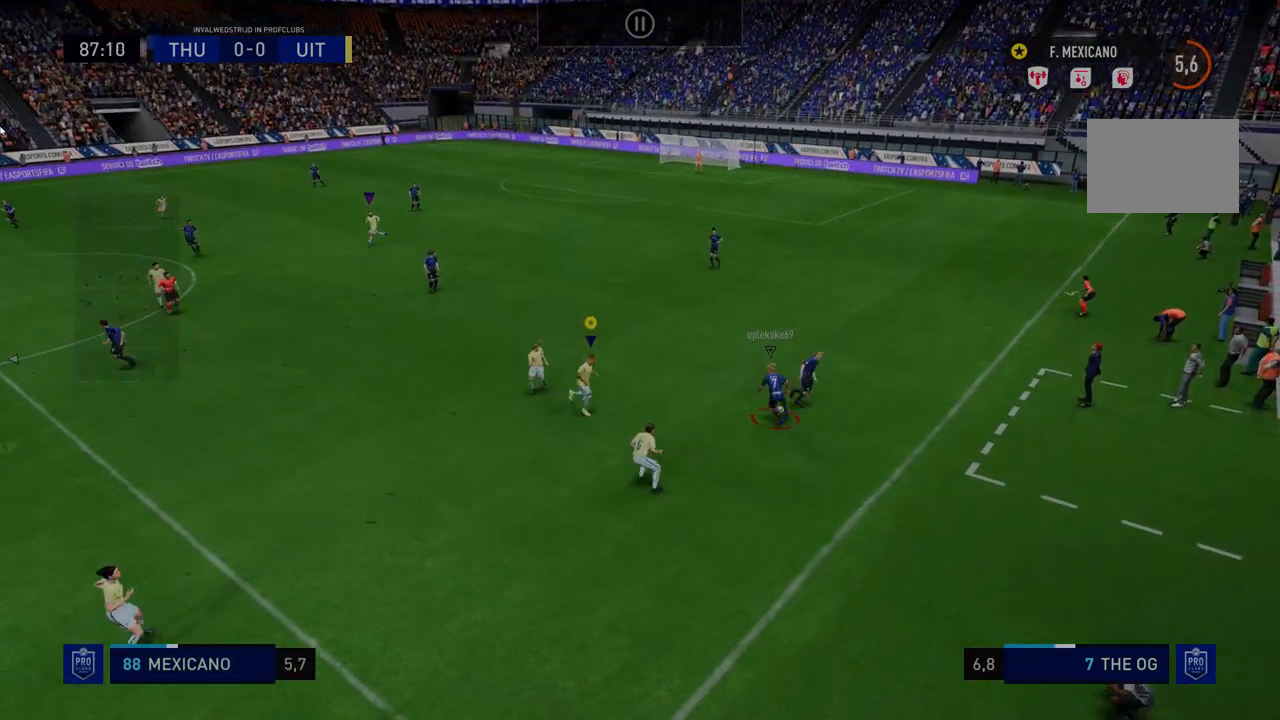
{"buttons": ["R2"], "left_stick": "center", "right_stick": "center", "events": [[107, "R2", "down"]]}
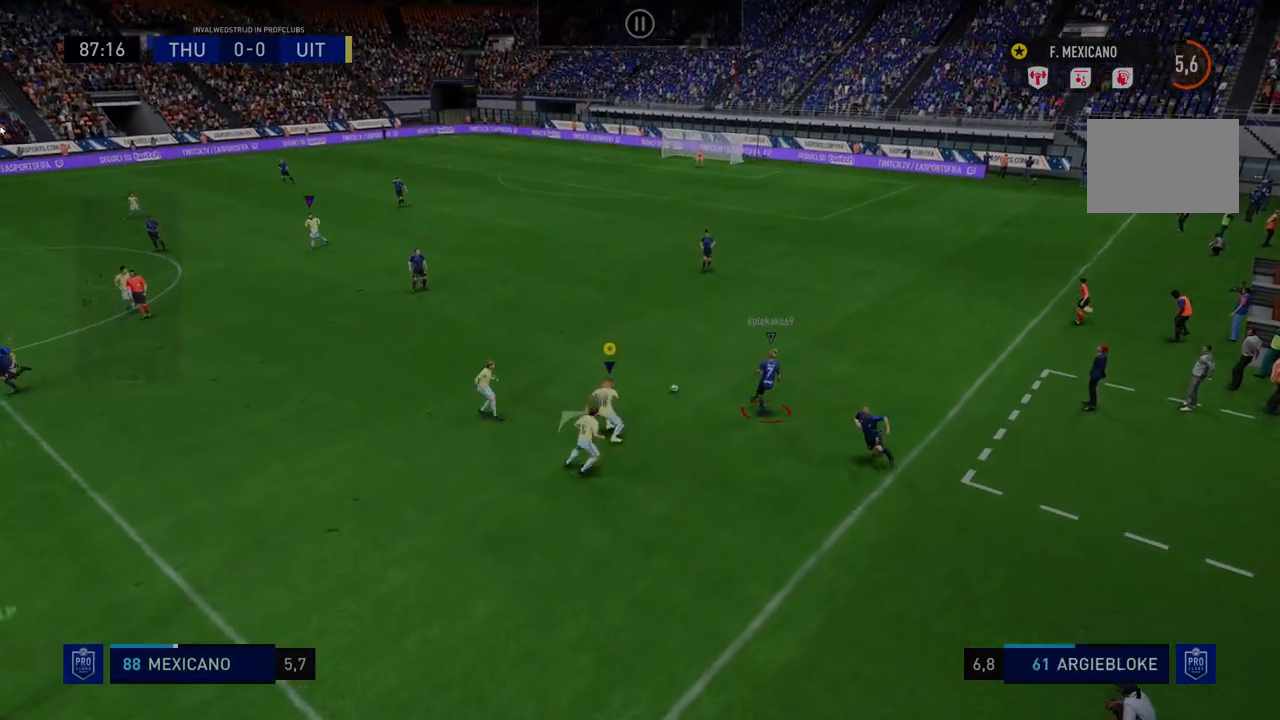
{"buttons": ["R2"], "left_stick": "center", "right_stick": "center", "events": []}
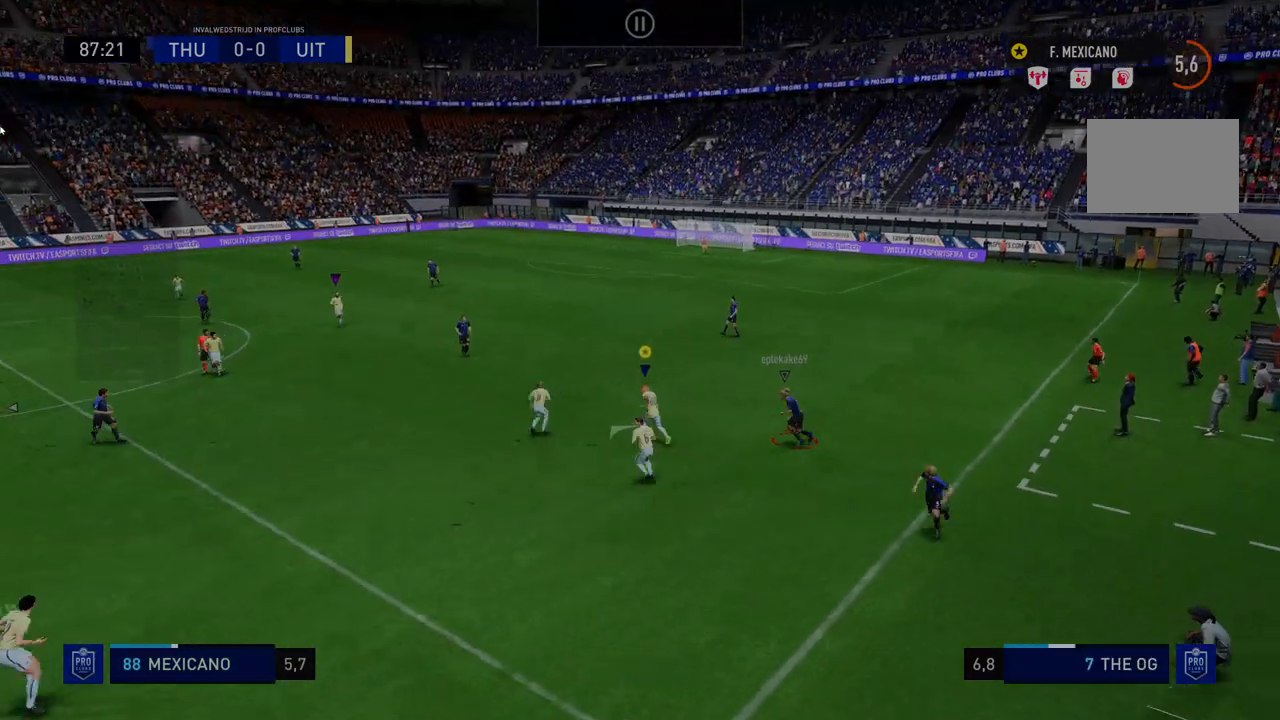
{"buttons": ["R2"], "left_stick": "down-left", "right_stick": "center", "events": [[214, "left_stick", "down-left"]]}
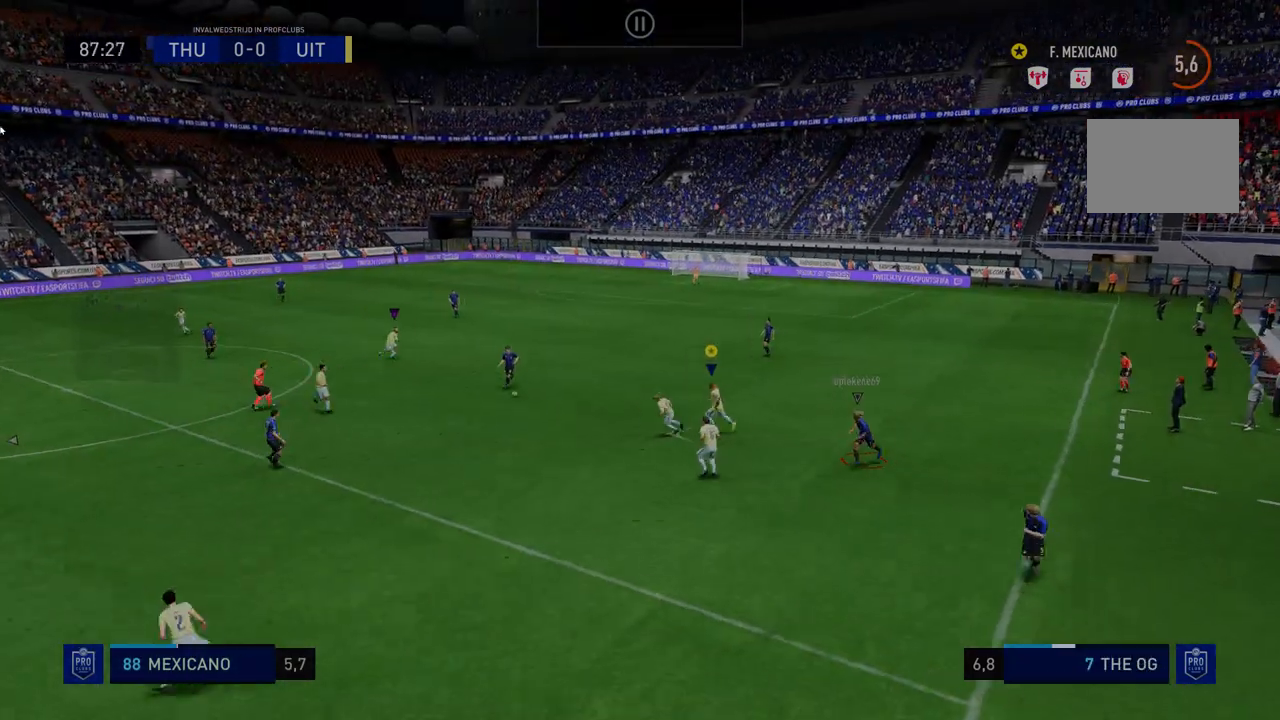
{"buttons": ["R2"], "left_stick": "down-left", "right_stick": "center", "events": []}
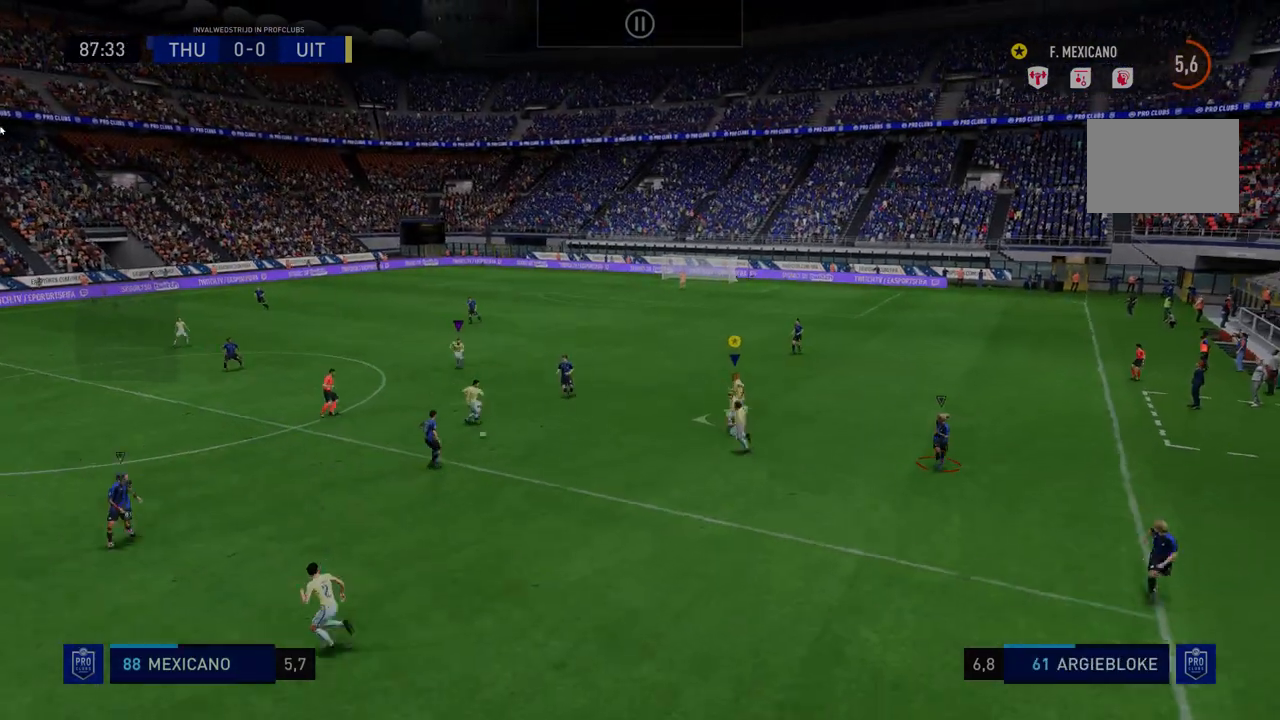
{"buttons": ["R2"], "left_stick": "down", "right_stick": "center", "events": [[143, "left_stick", "center"], [392, "left_stick", "down-left"], [499, "left_stick", "down"]]}
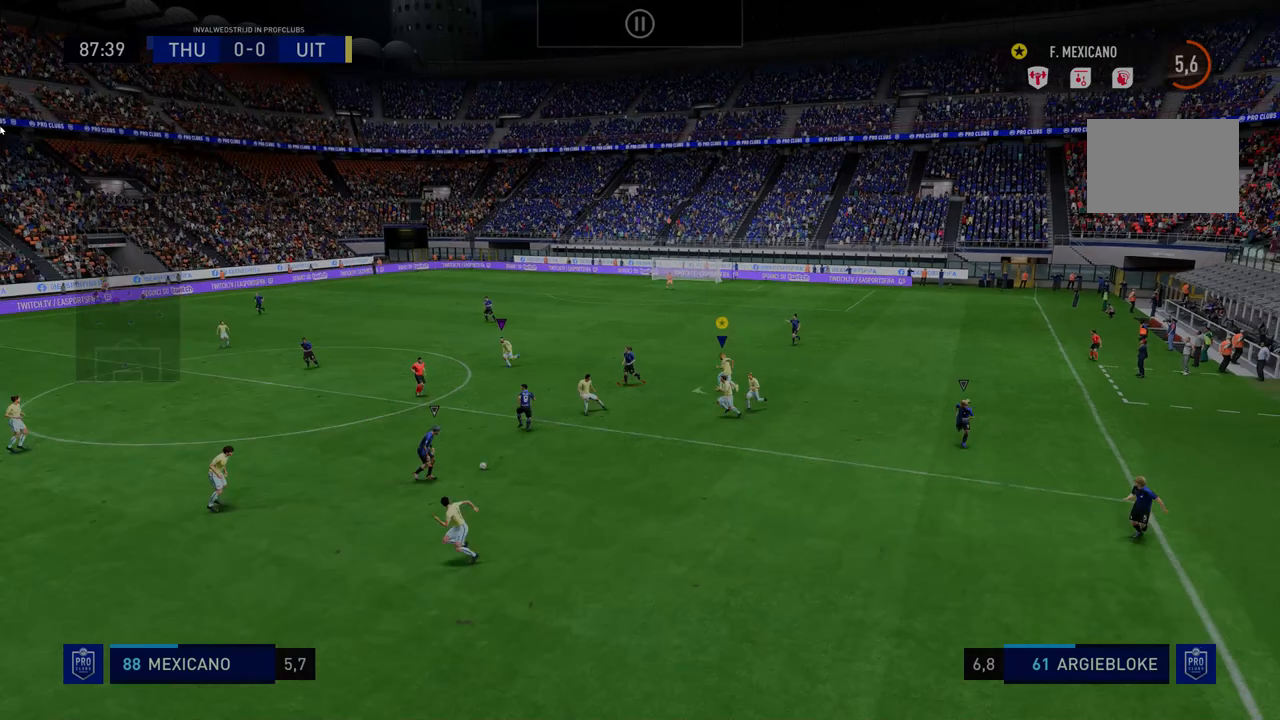
{"buttons": ["R2"], "left_stick": "down", "right_stick": "center", "events": []}
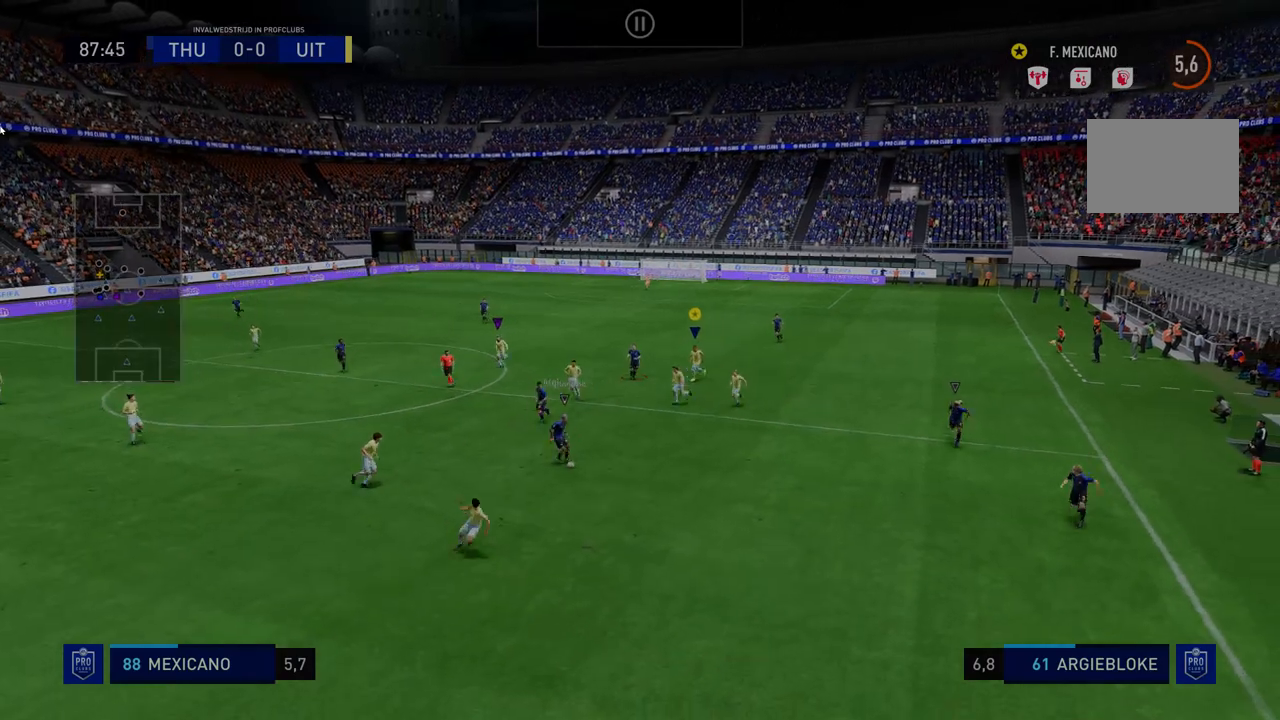
{"buttons": ["R2"], "left_stick": "down-right", "right_stick": "center", "events": [[392, "left_stick", "down-right"]]}
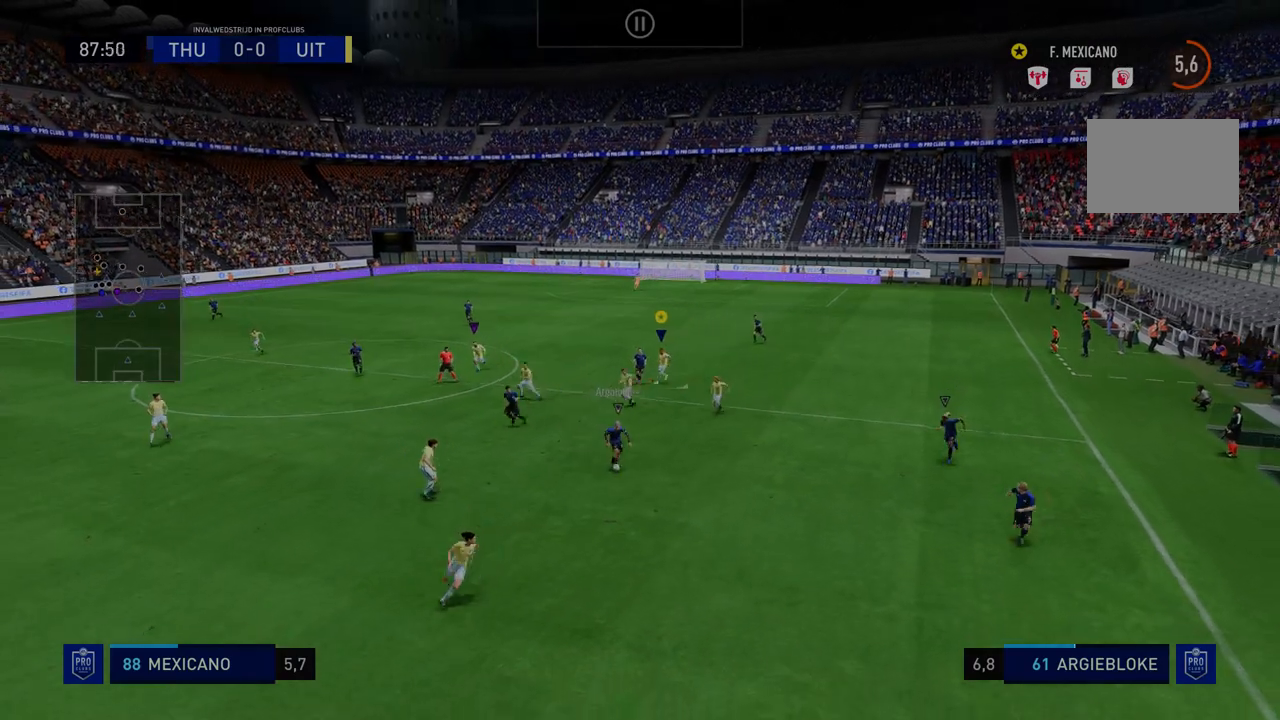
{"buttons": ["R2"], "left_stick": "down-right", "right_stick": "center", "events": []}
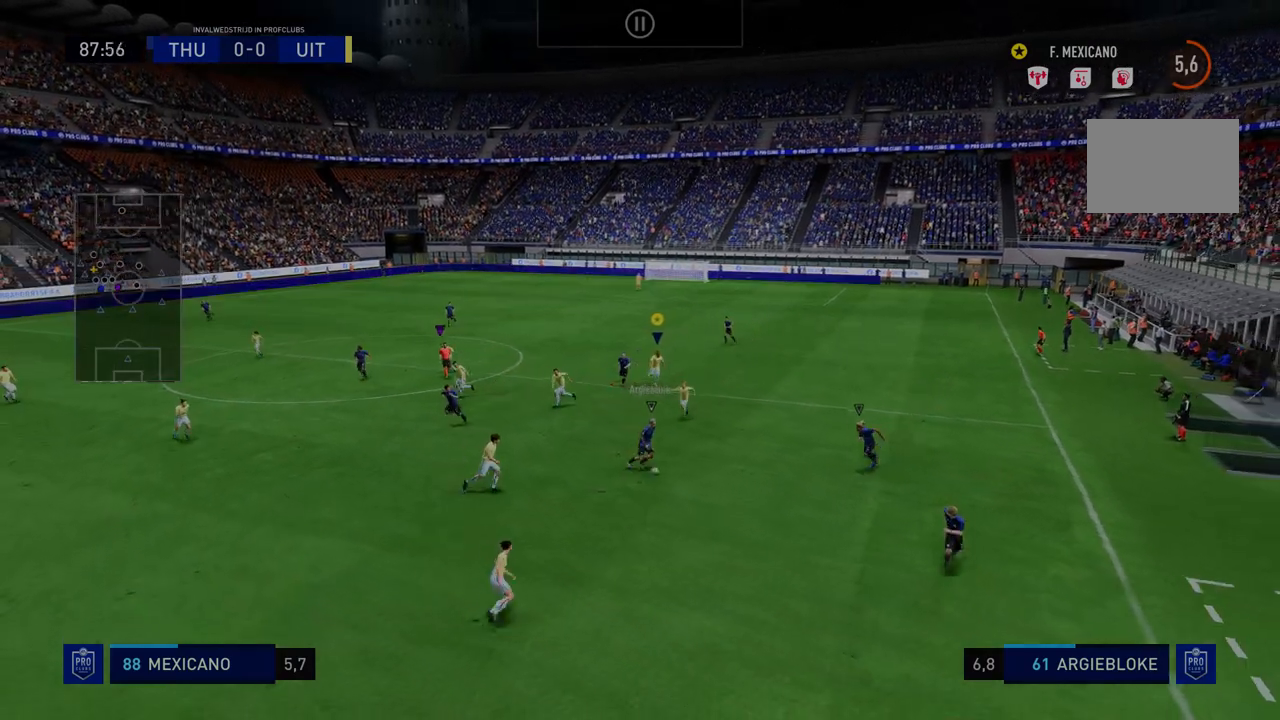
{"buttons": ["R2"], "left_stick": "down-right", "right_stick": "center", "events": []}
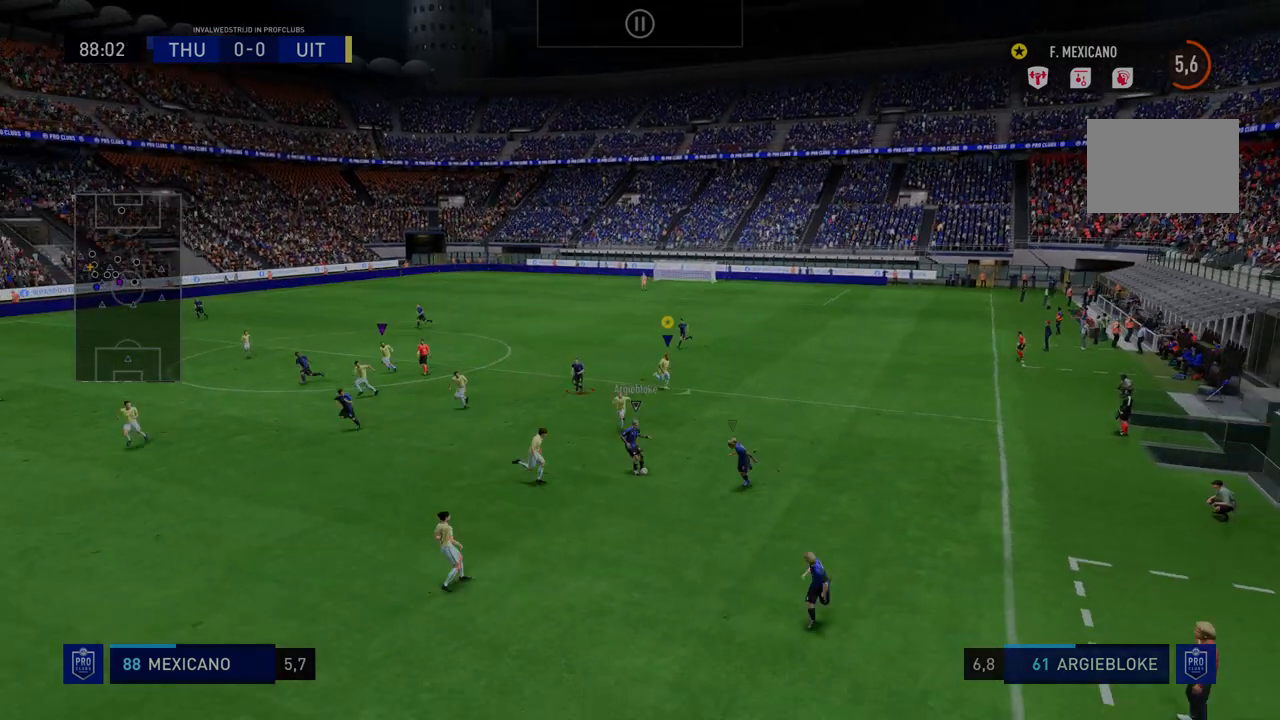
{"buttons": ["R2"], "left_stick": "down-right", "right_stick": "center", "events": []}
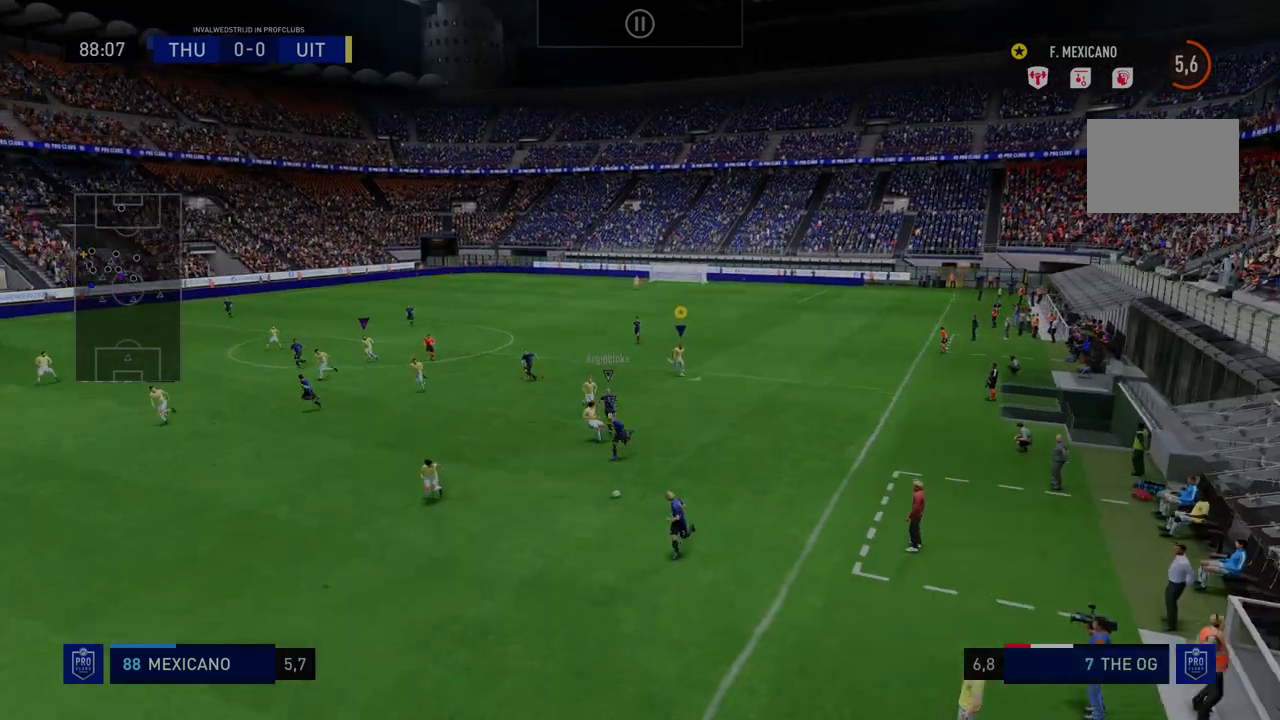
{"buttons": ["R2"], "left_stick": "down-right", "right_stick": "center", "events": []}
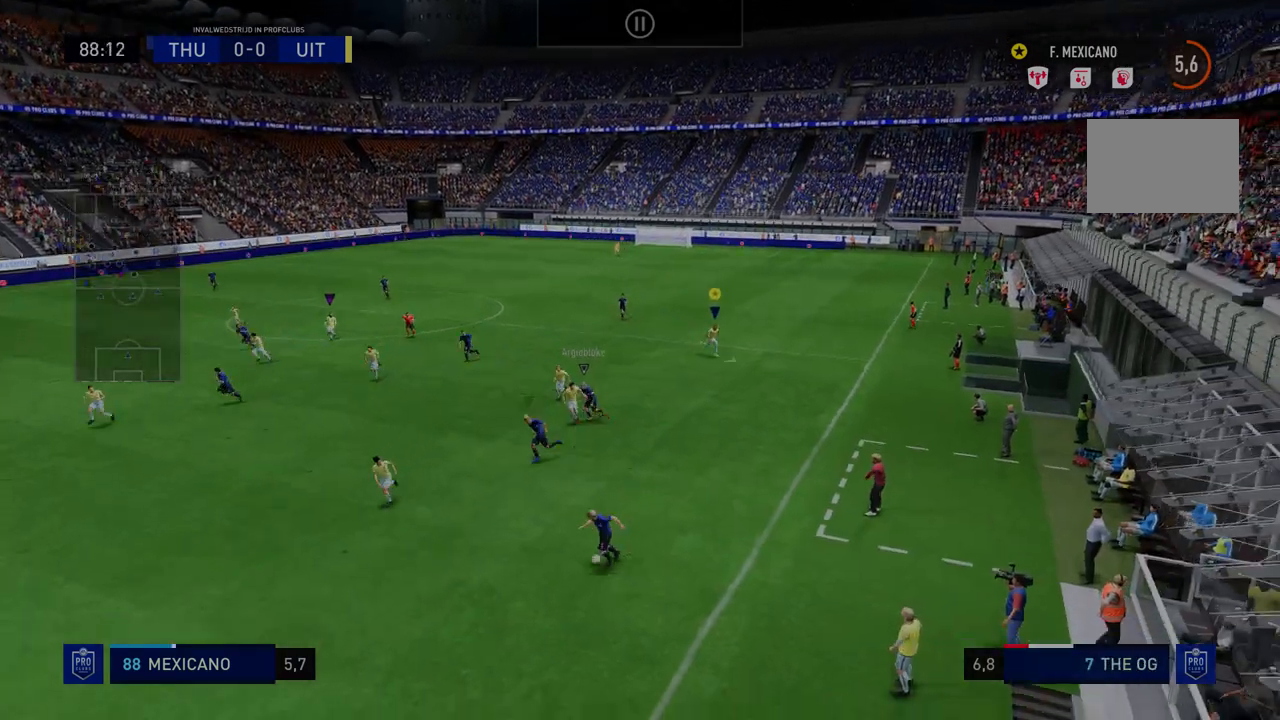
{"buttons": ["R2"], "left_stick": "down", "right_stick": "center", "events": [[392, "left_stick", "down"]]}
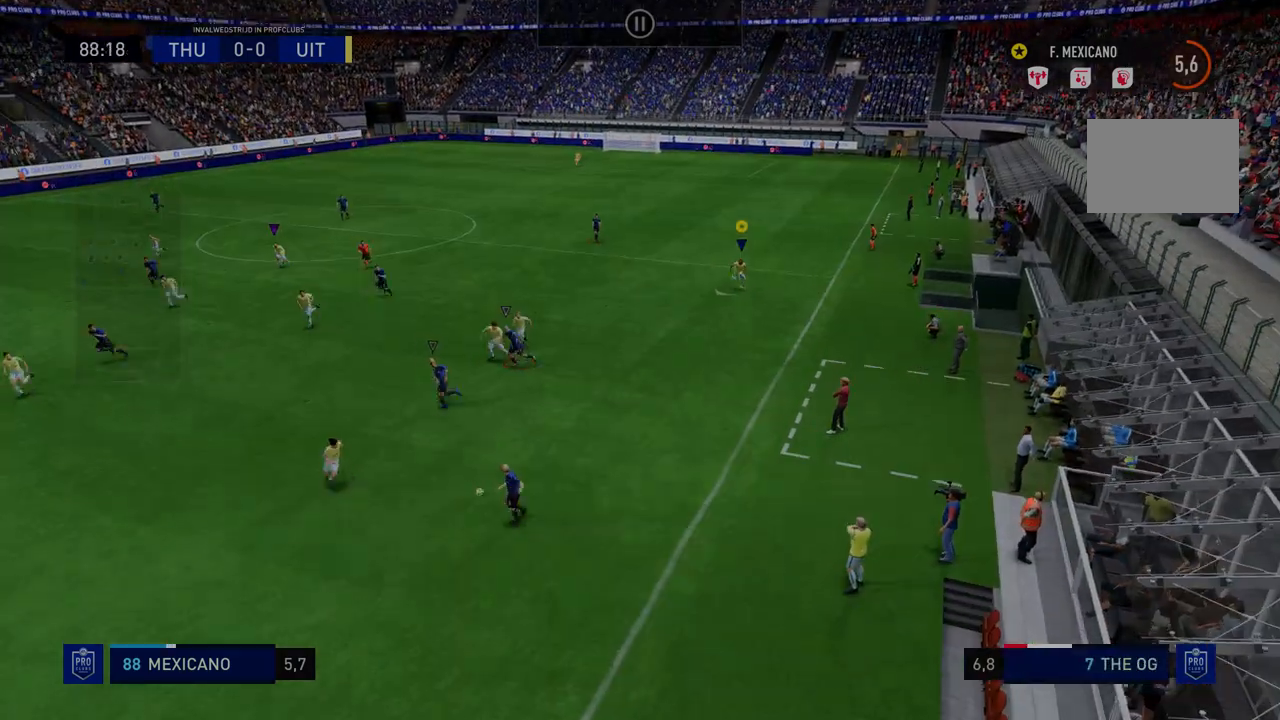
{"buttons": ["R2"], "left_stick": "down-left", "right_stick": "center", "events": [[464, "left_stick", "down-left"]]}
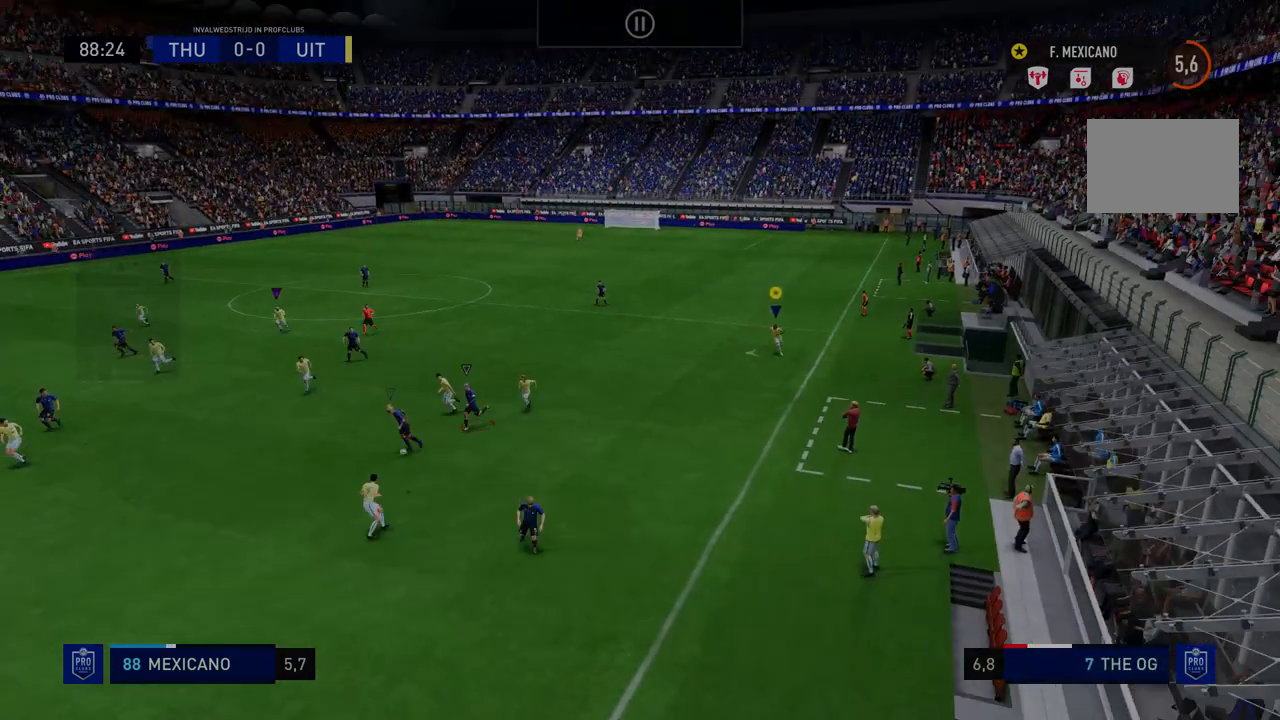
{"buttons": ["R2"], "left_stick": "center", "right_stick": "center", "events": [[214, "left_stick", "center"]]}
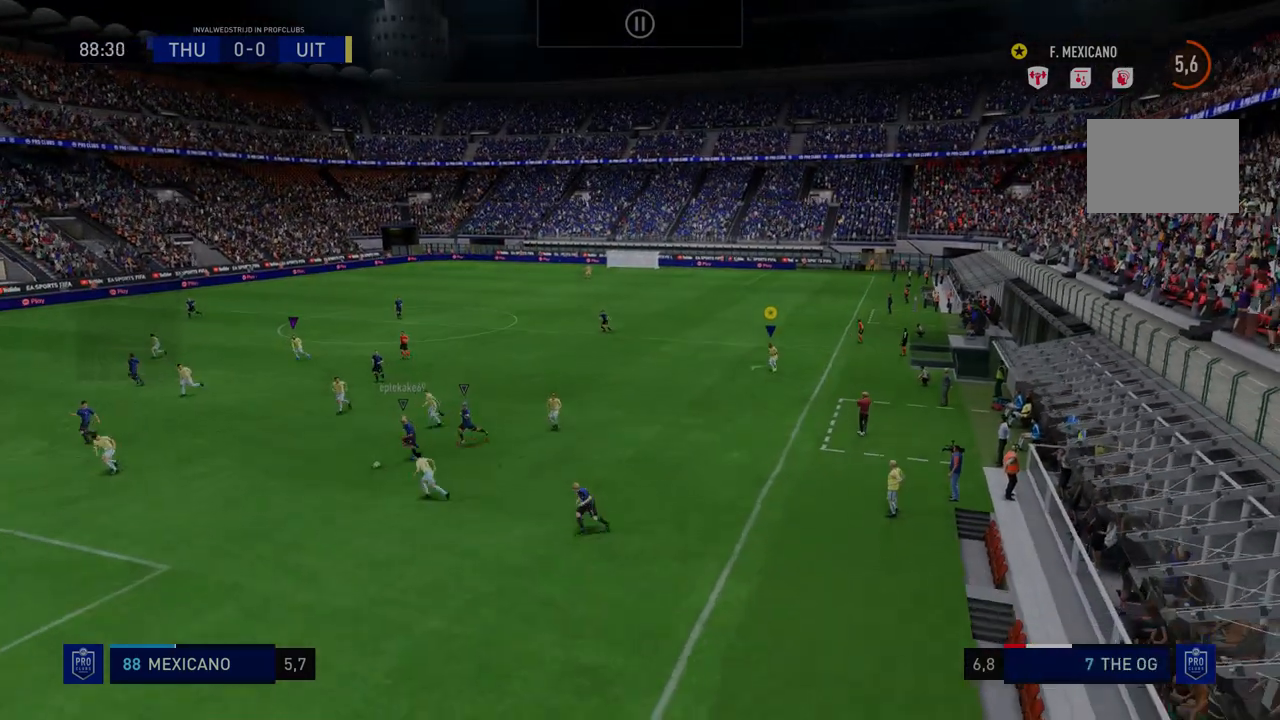
{"buttons": ["R2"], "left_stick": "center", "right_stick": "center", "events": []}
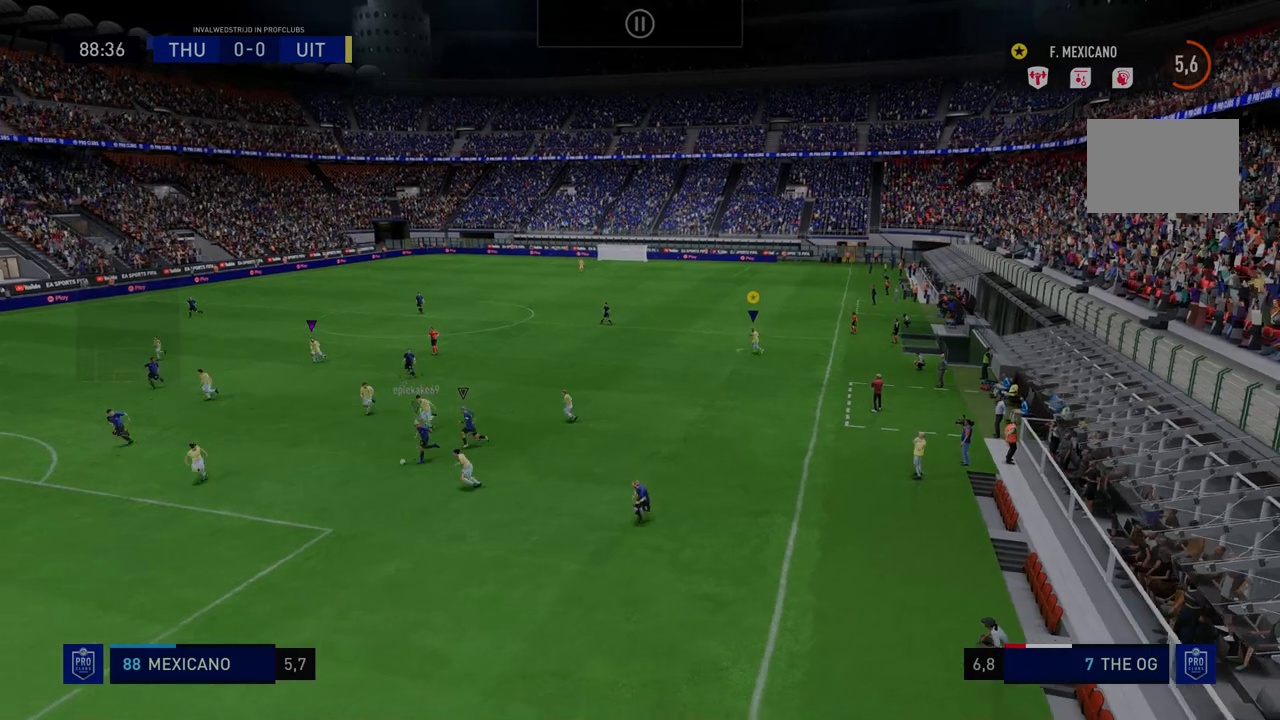
{"buttons": ["R2"], "left_stick": "center", "right_stick": "center", "events": []}
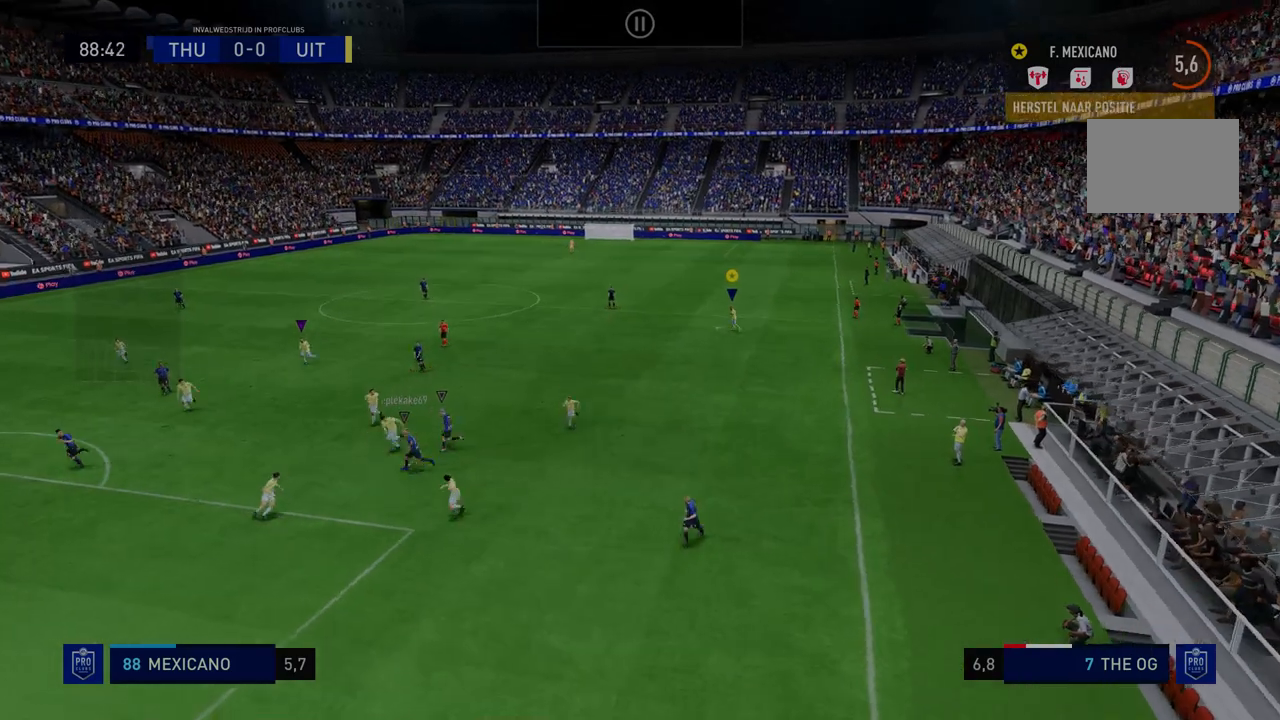
{"buttons": ["R2"], "left_stick": "down-left", "right_stick": "center", "events": [[463, "left_stick", "down-left"]]}
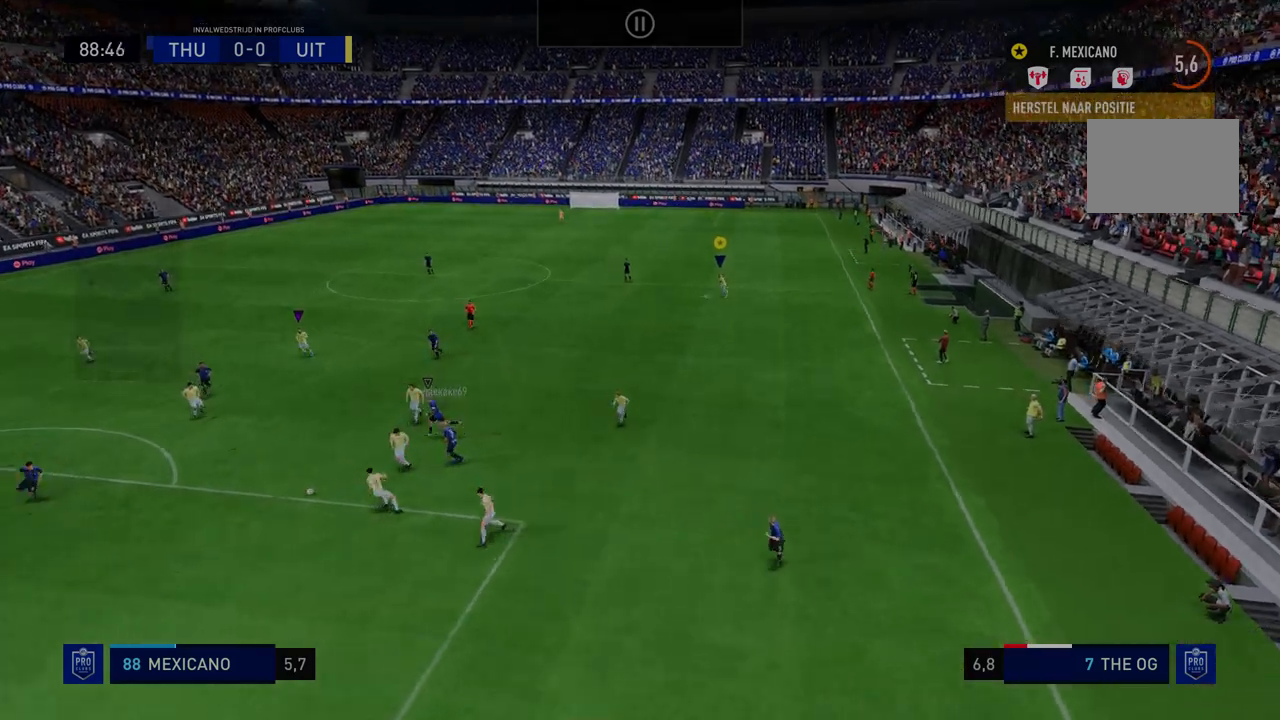
{"buttons": ["R2"], "left_stick": "down", "right_stick": "center", "events": [[71, "left_stick", "down"]]}
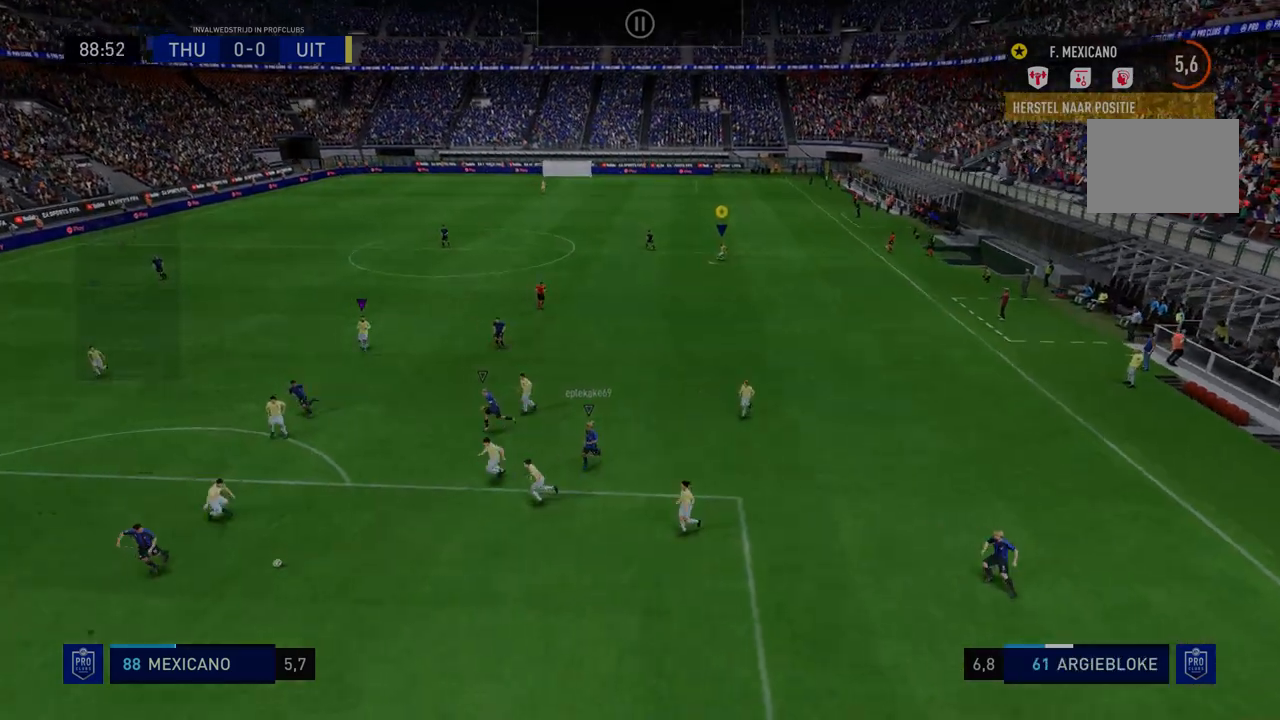
{"buttons": ["R2"], "left_stick": "down", "right_stick": "center", "events": []}
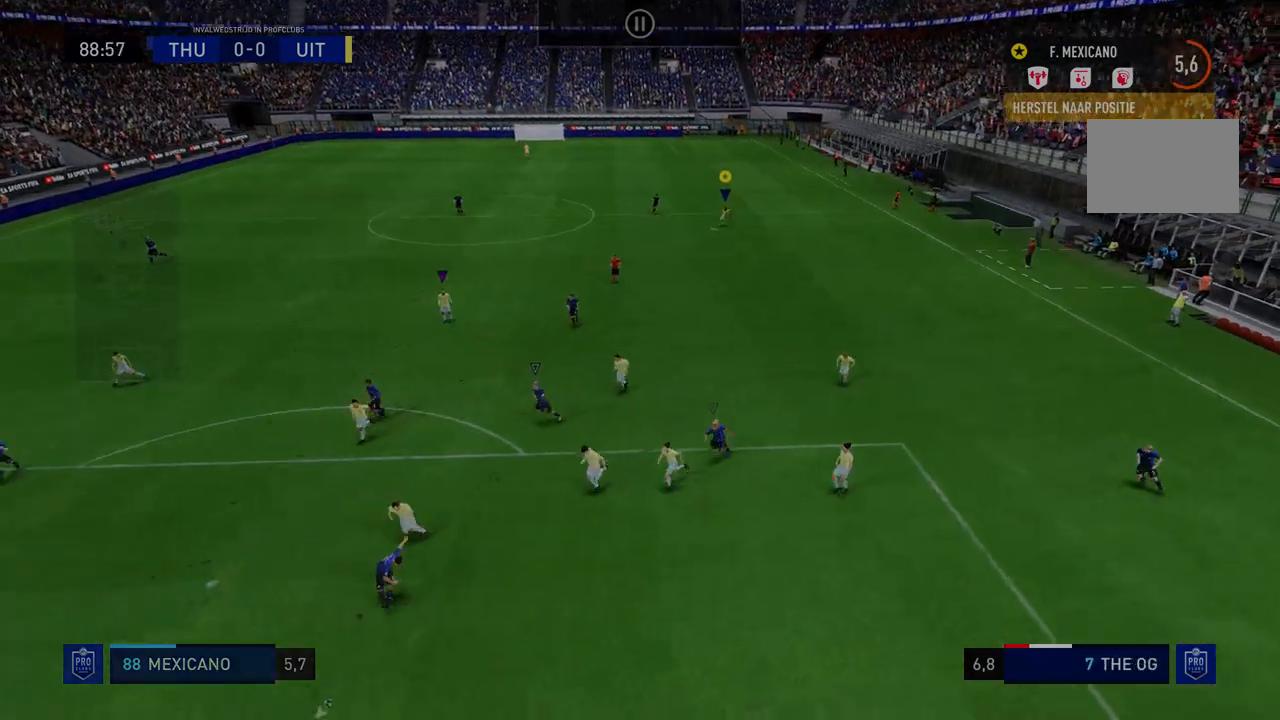
{"buttons": ["R2"], "left_stick": "down", "right_stick": "center", "events": []}
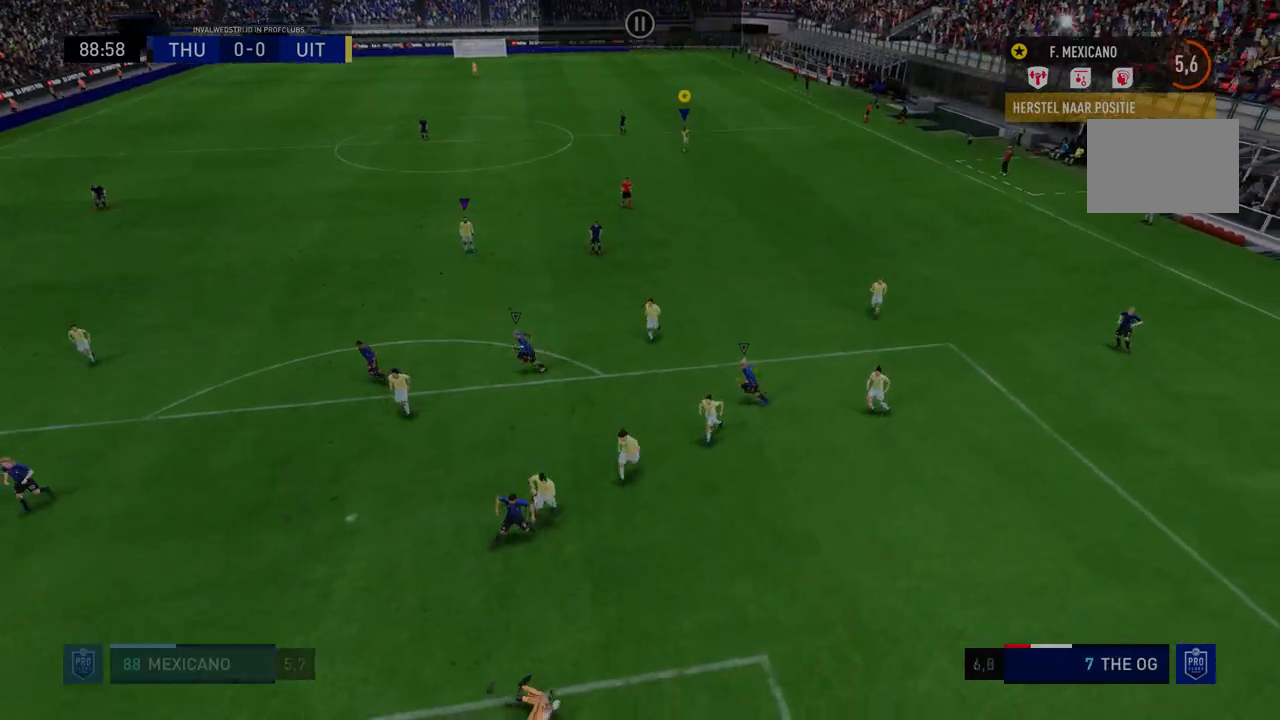
{"buttons": [], "left_stick": "center", "right_stick": "center", "events": [[107, "left_stick", "center"], [464, "R2", "up"]]}